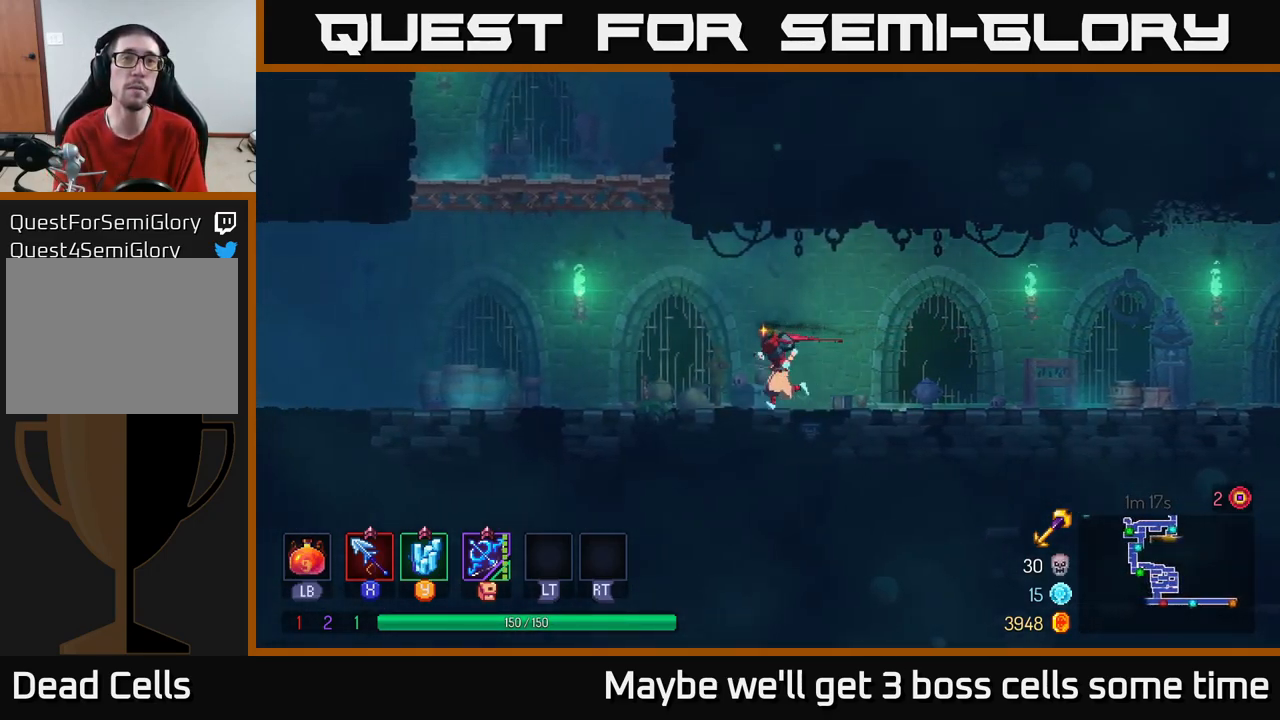
Gameplay with a controller (Xbox layout); each line is a JSON object with the inputs held at the frame after it. "events" lists button and stick changes between this image and that frame as [ms after this image, input, new state], when the widget could be followed in between.
{"buttons": [], "left_stick": "left", "right_stick": "center", "events": []}
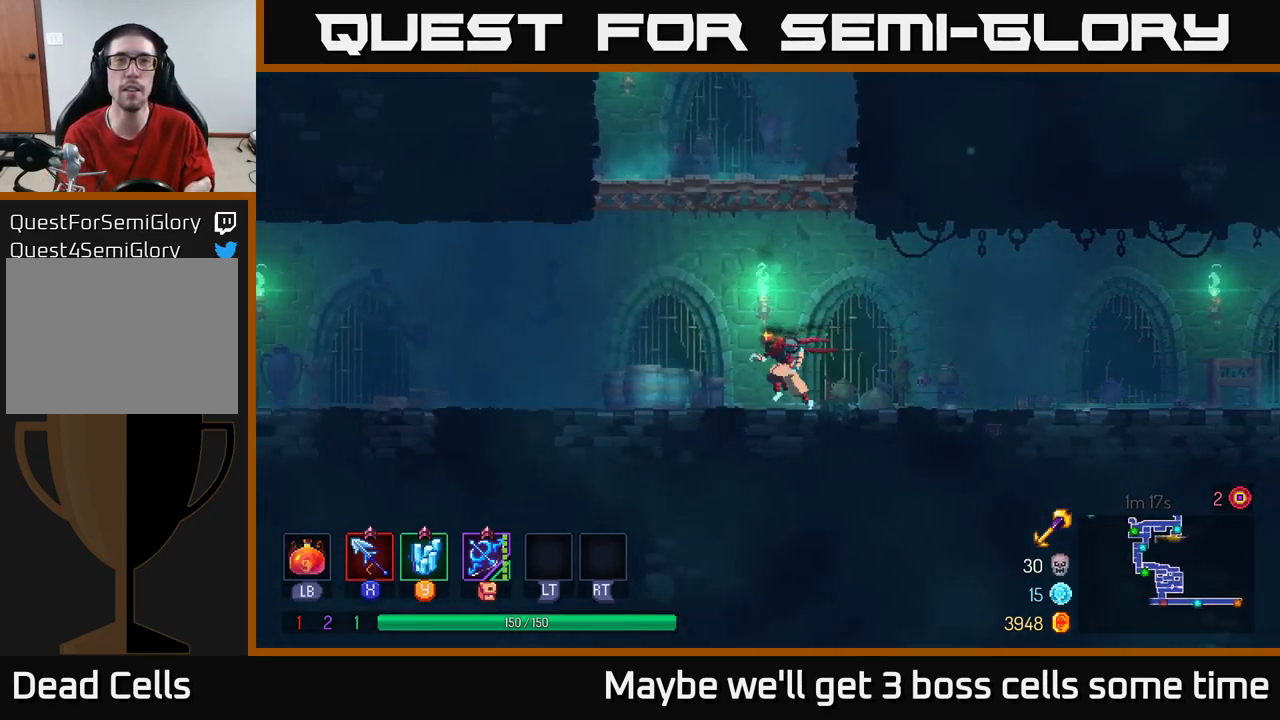
{"buttons": [], "left_stick": "left", "right_stick": "center", "events": []}
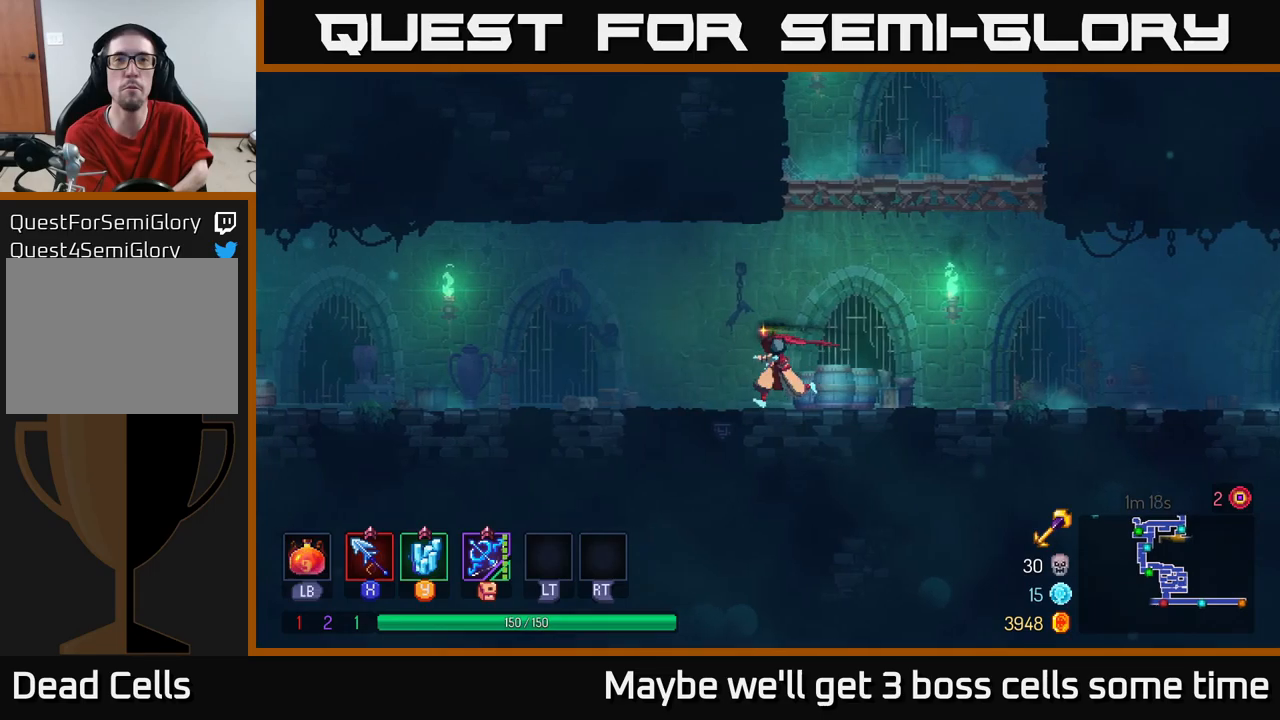
{"buttons": [], "left_stick": "left", "right_stick": "center", "events": []}
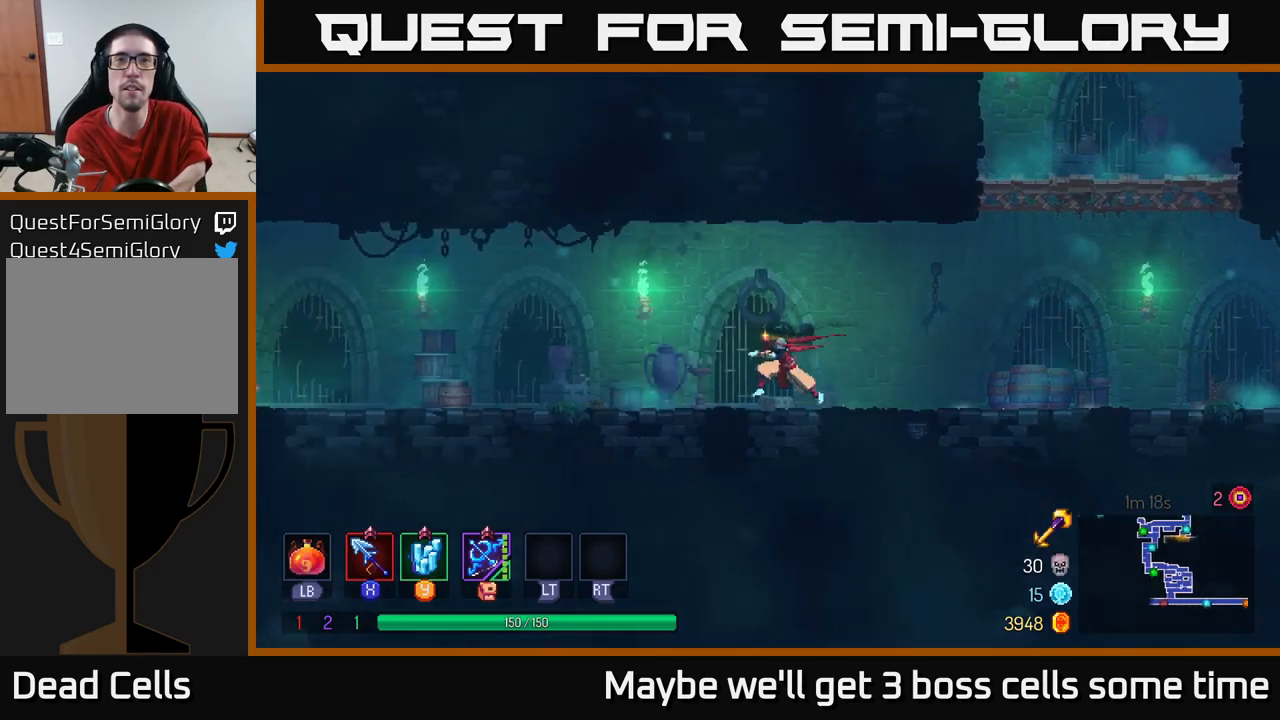
{"buttons": [], "left_stick": "left", "right_stick": "center", "events": []}
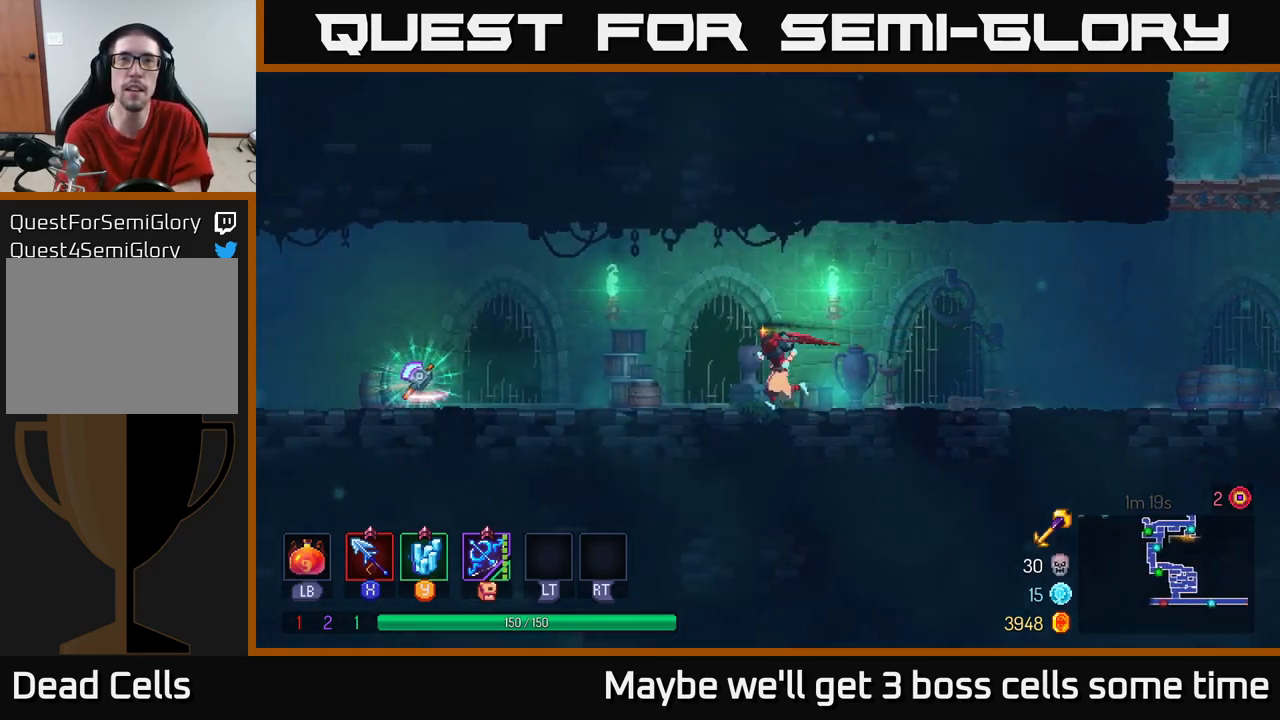
{"buttons": [], "left_stick": "left", "right_stick": "center", "events": []}
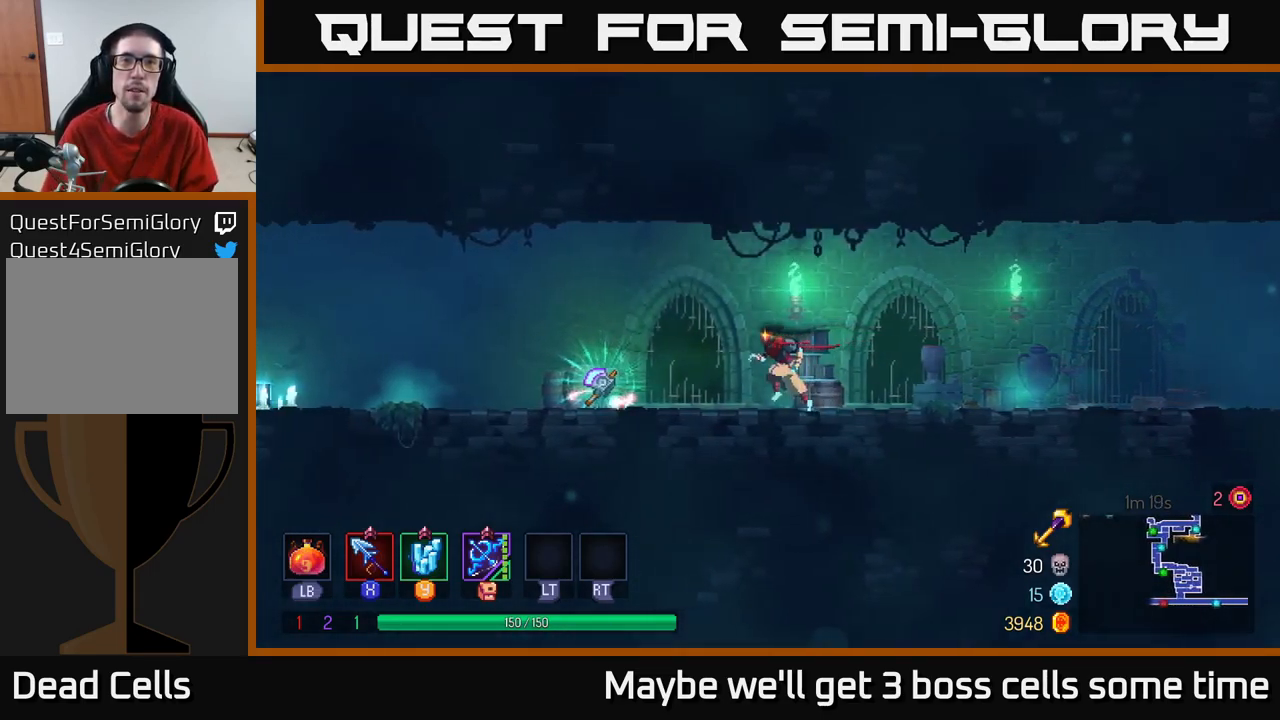
{"buttons": [], "left_stick": "left", "right_stick": "center", "events": []}
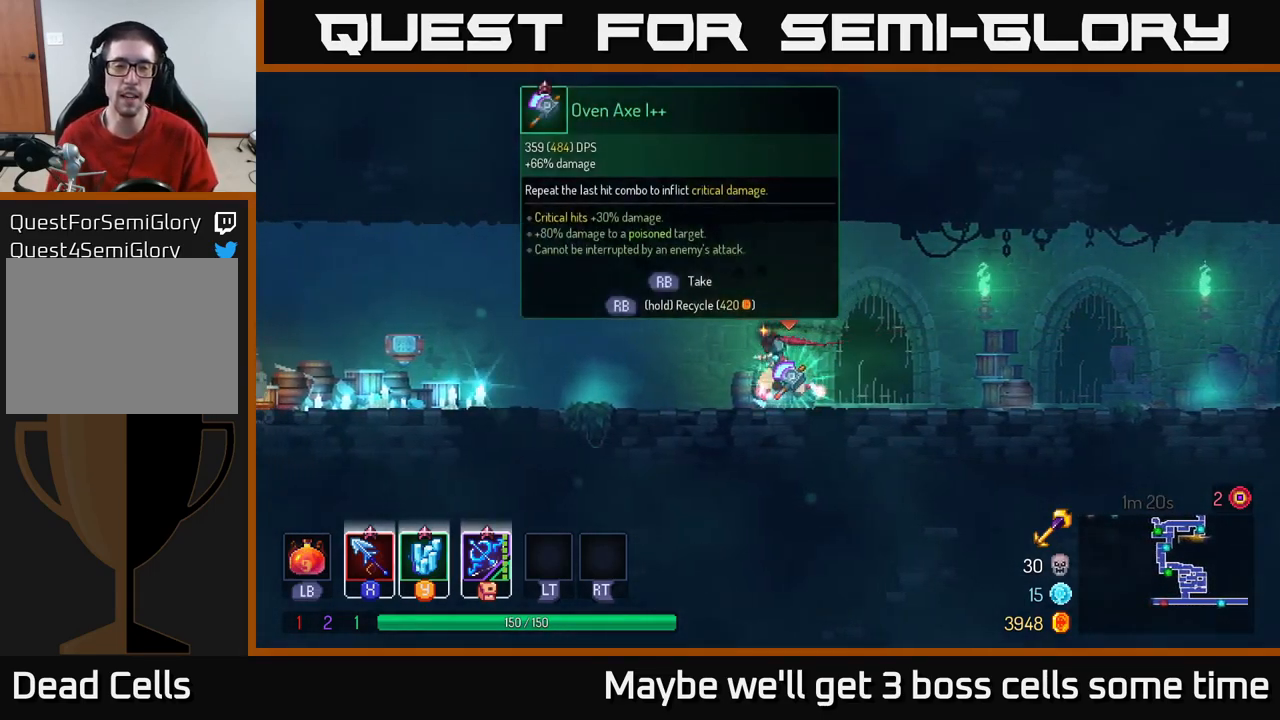
{"buttons": [], "left_stick": "left", "right_stick": "center", "events": [[50, "B", "down"], [200, "B", "up"]]}
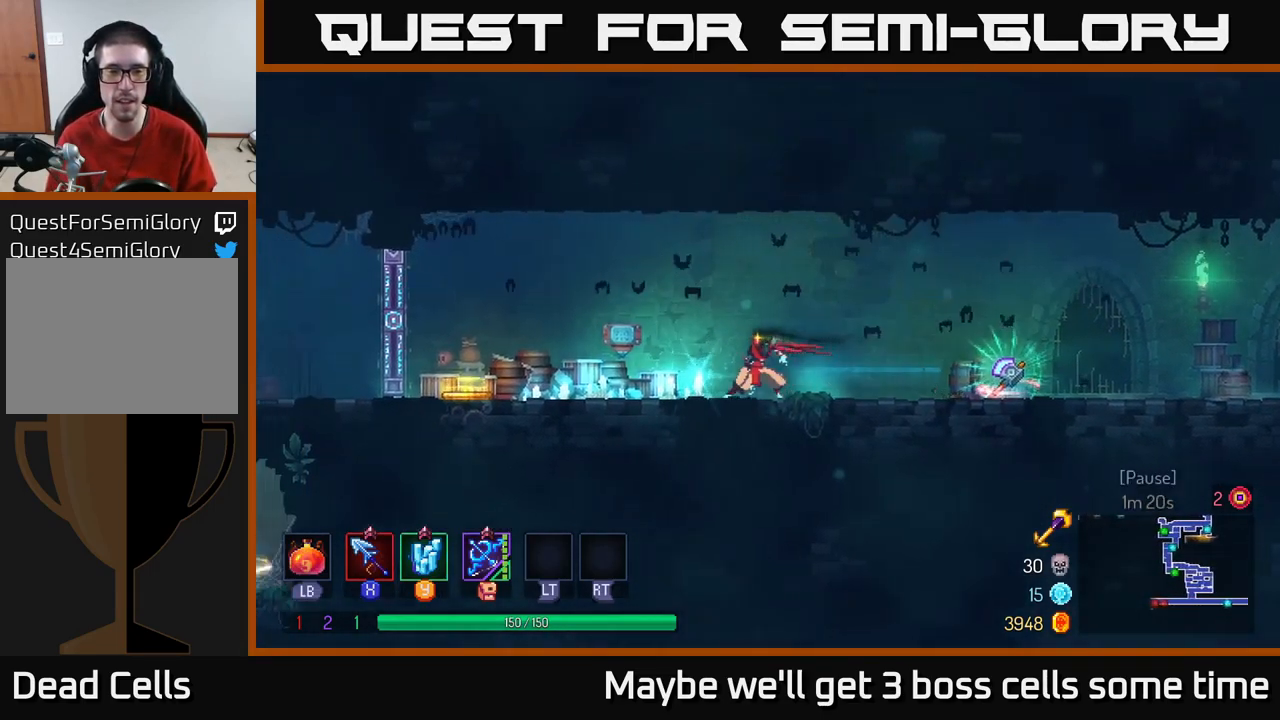
{"buttons": [], "left_stick": "left", "right_stick": "center", "events": []}
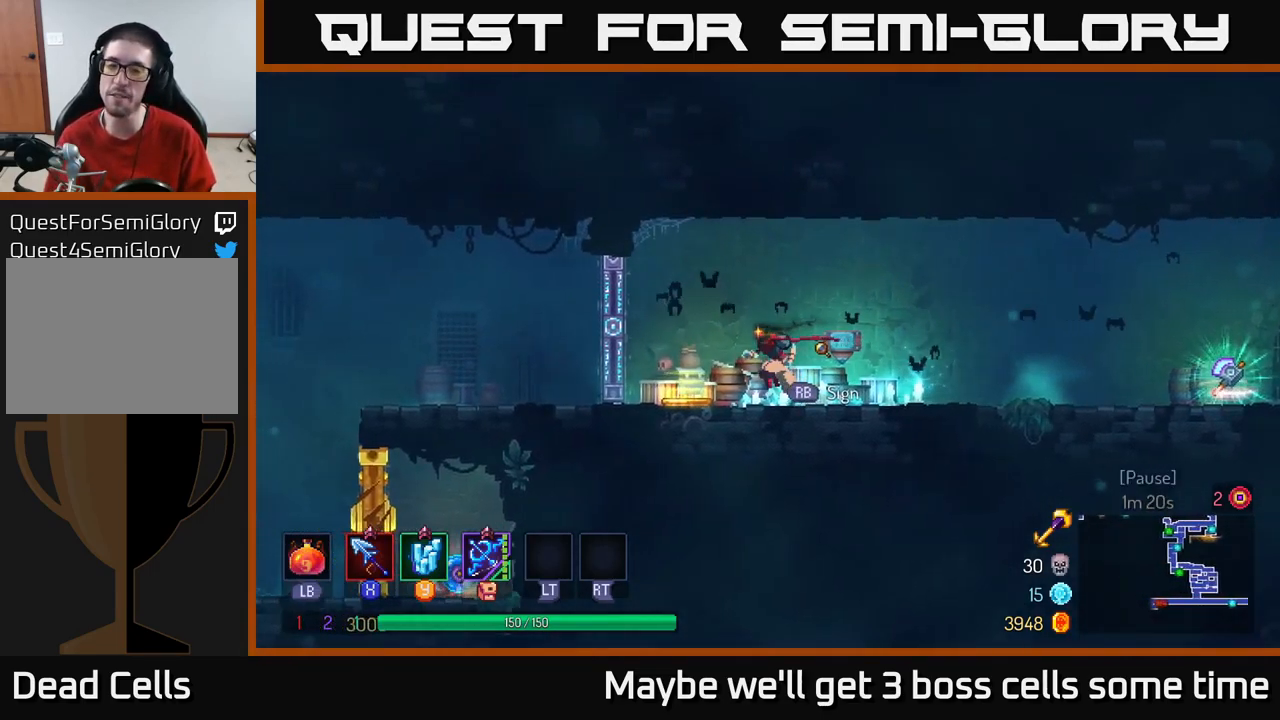
{"buttons": [], "left_stick": "left", "right_stick": "center", "events": []}
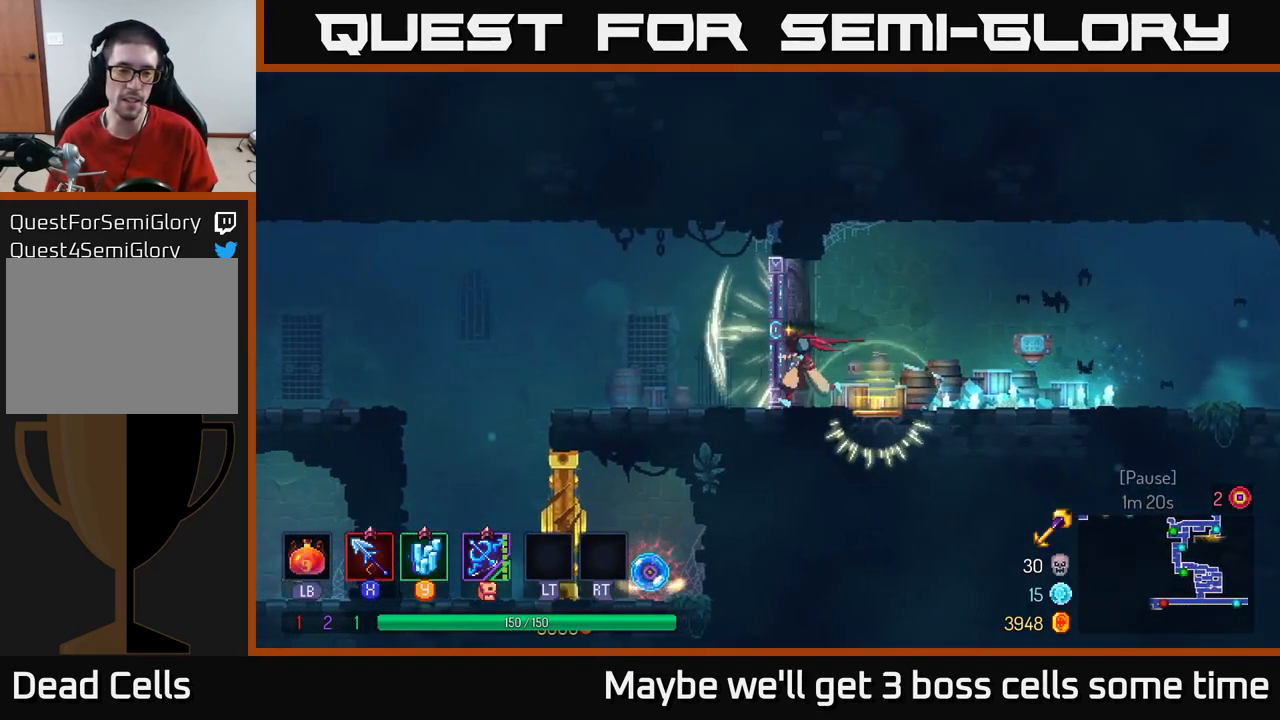
{"buttons": [], "left_stick": "left", "right_stick": "center", "events": [[150, "B", "down"], [267, "B", "up"]]}
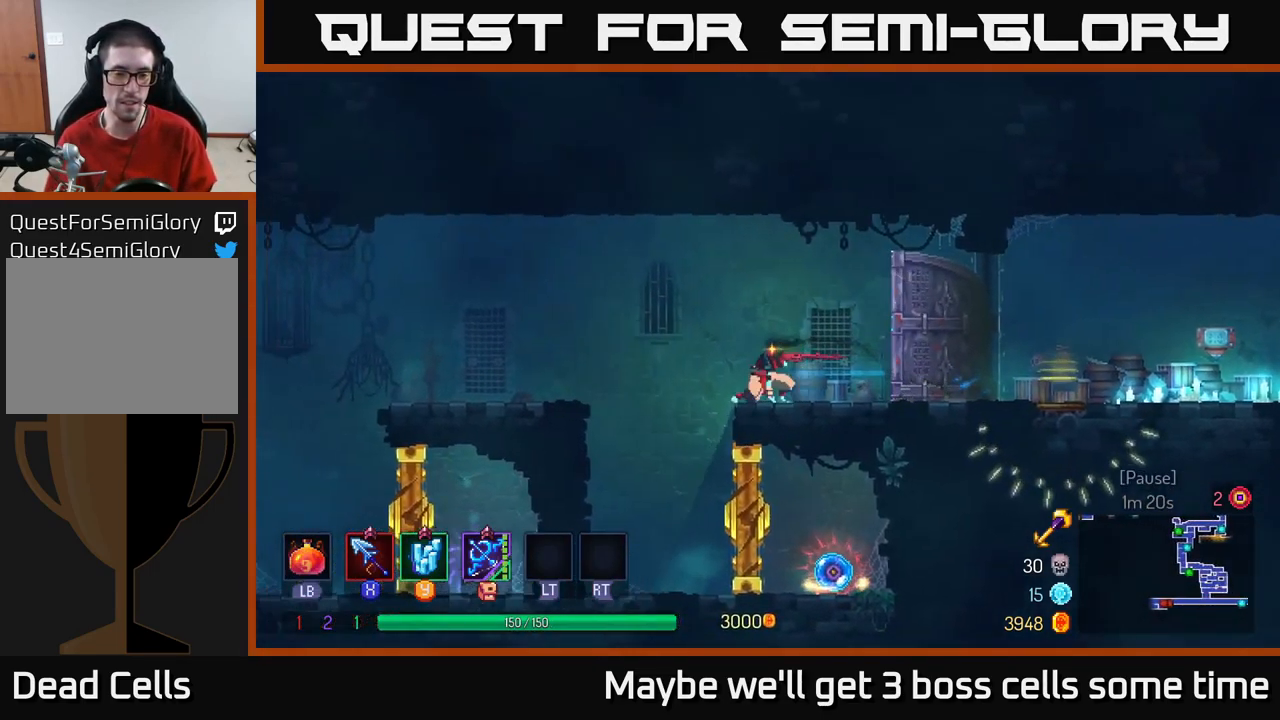
{"buttons": [], "left_stick": "left", "right_stick": "center", "events": [[33, "A", "down"], [217, "A", "up"]]}
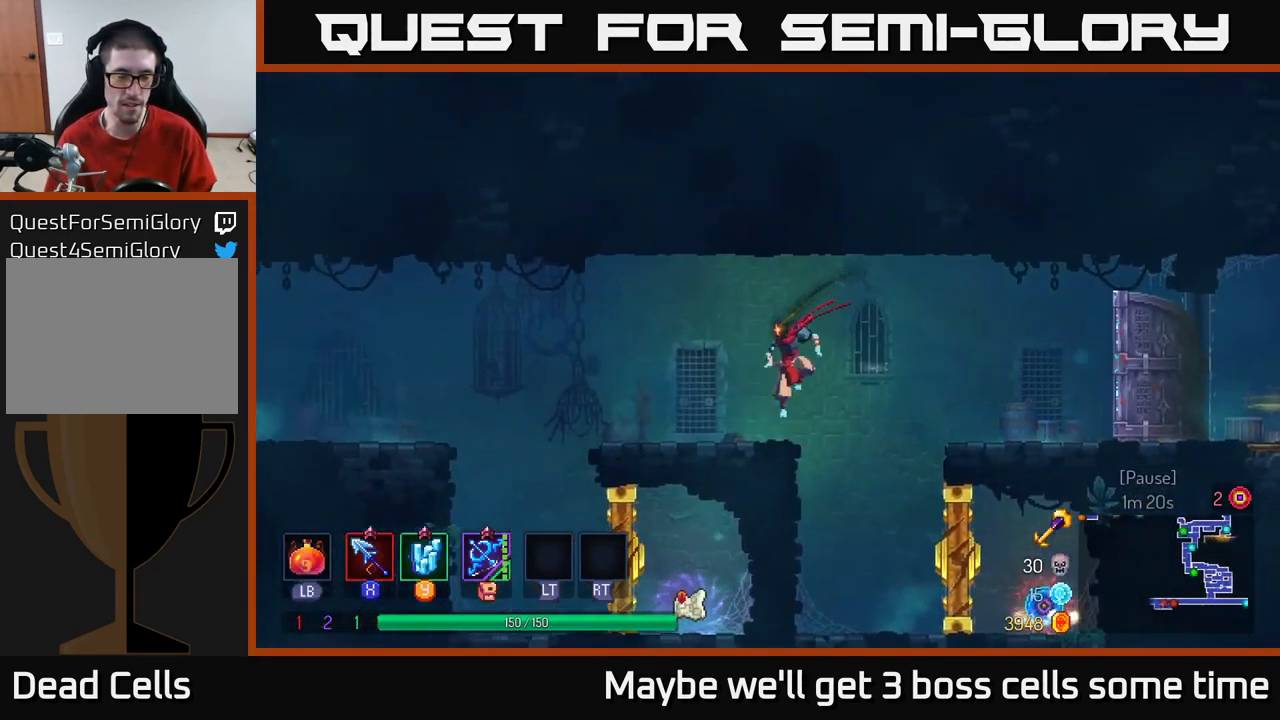
{"buttons": [], "left_stick": "right", "right_stick": "center", "events": [[17, "left_stick", "center"], [67, "left_stick", "right"], [233, "A", "down"], [383, "A", "up"]]}
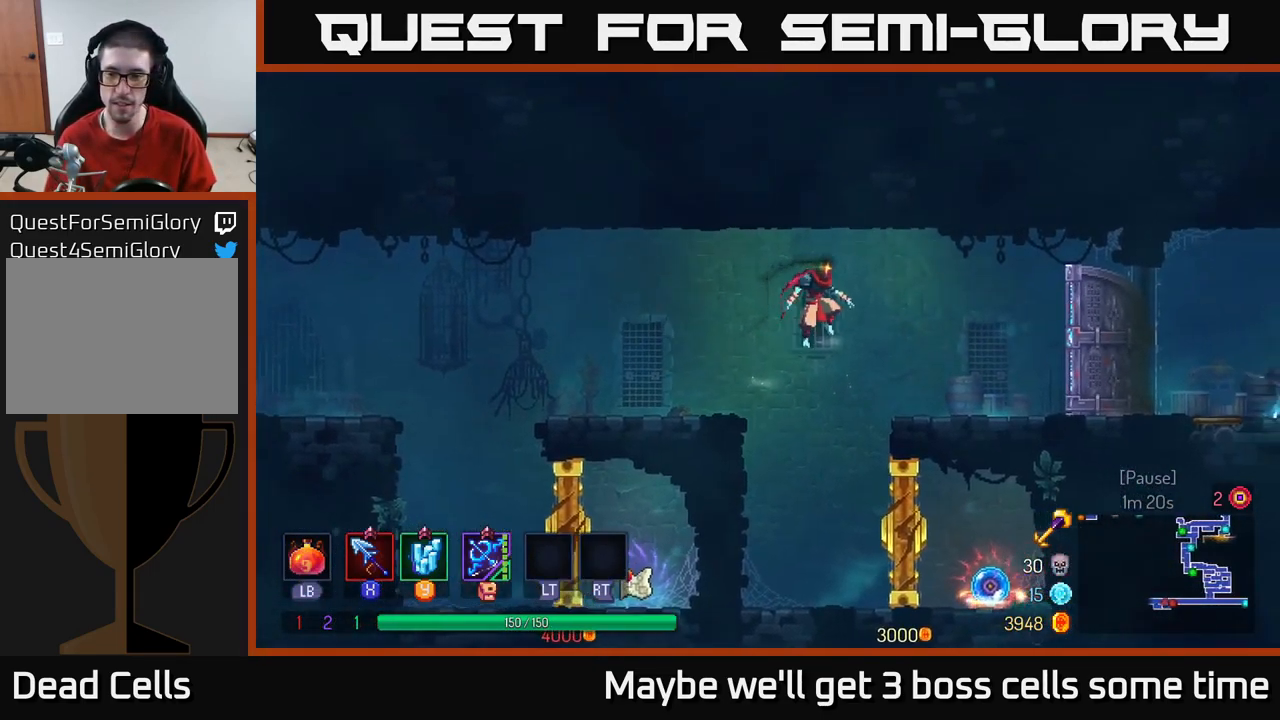
{"buttons": [], "left_stick": "right", "right_stick": "center", "events": [[166, "B", "down"], [316, "B", "up"]]}
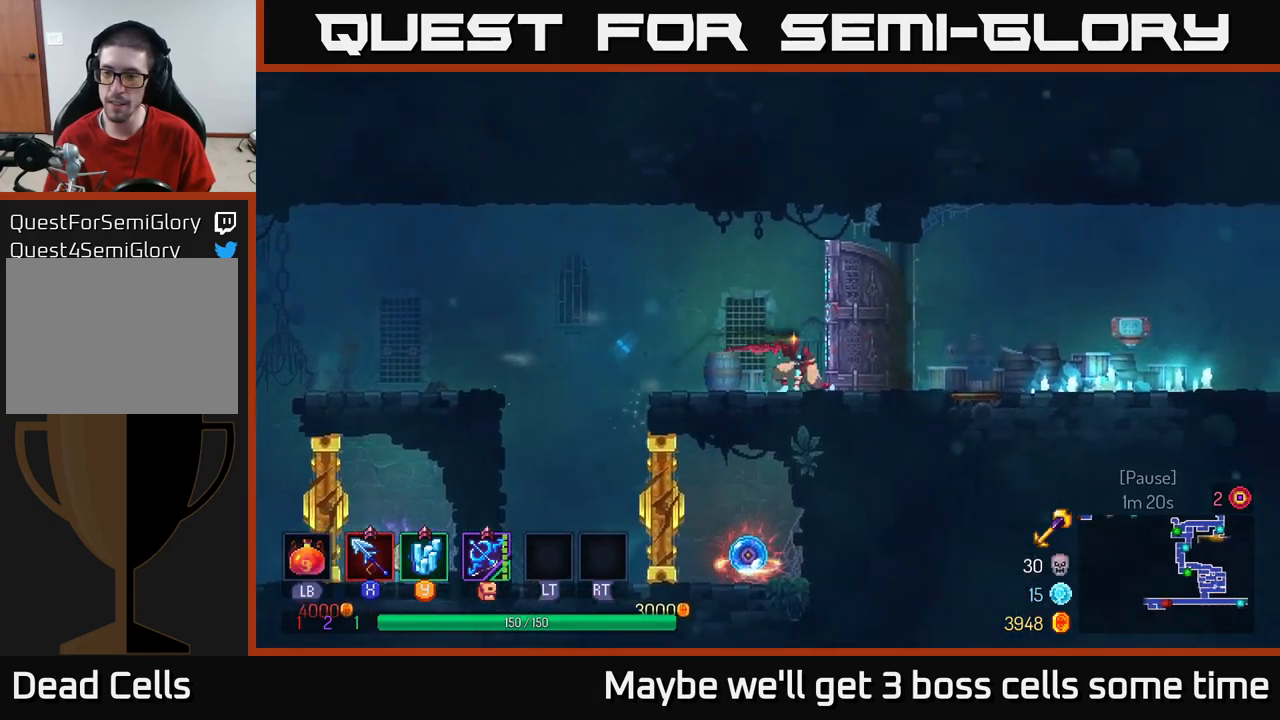
{"buttons": [], "left_stick": "right", "right_stick": "center", "events": []}
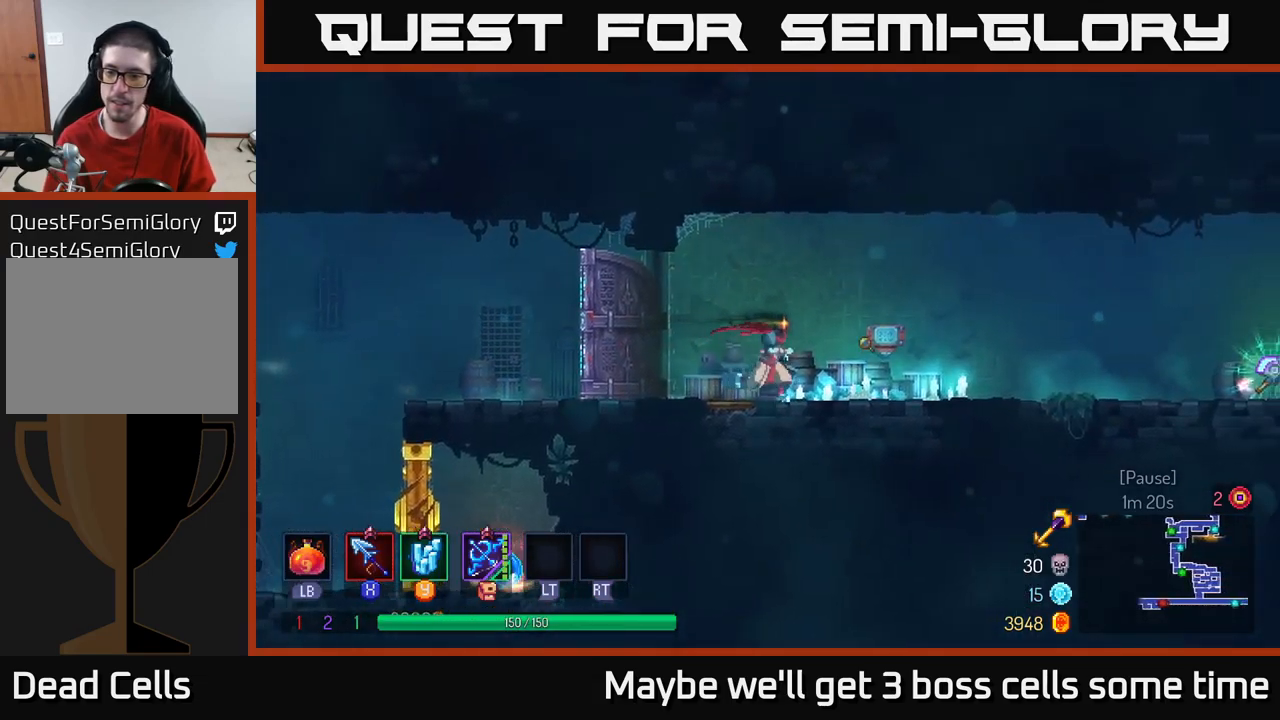
{"buttons": [], "left_stick": "right", "right_stick": "center", "events": []}
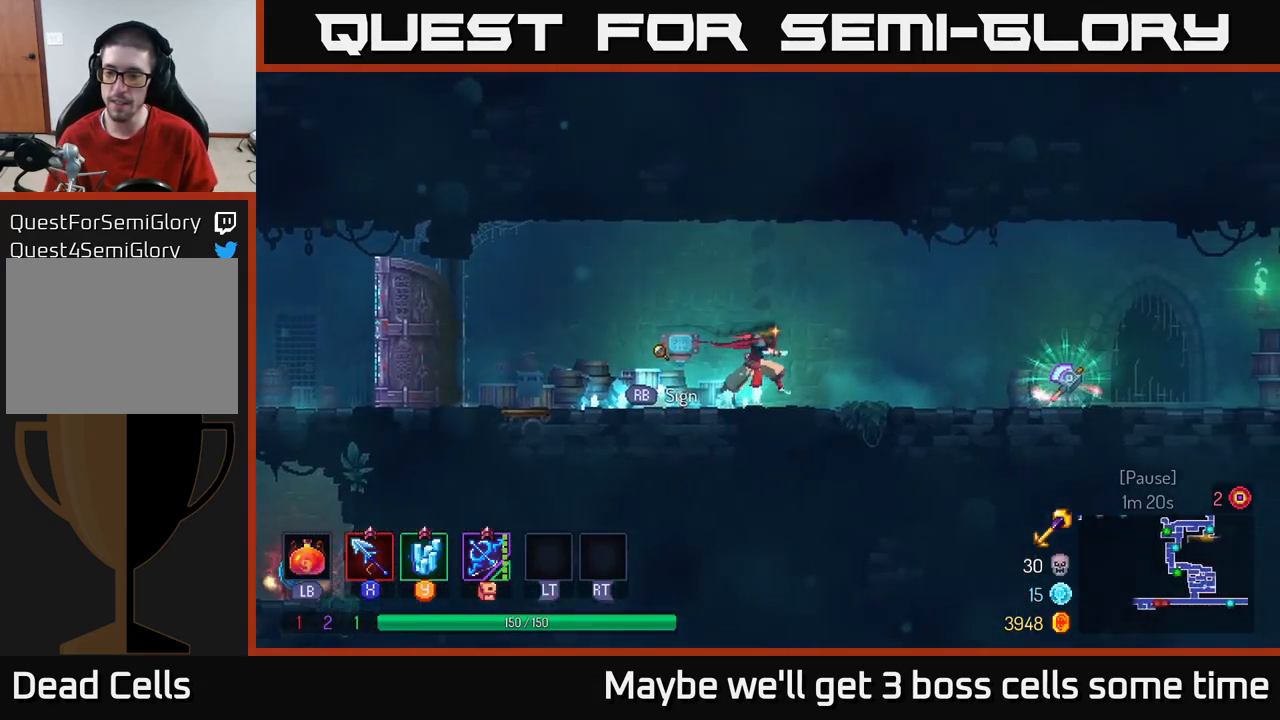
{"buttons": [], "left_stick": "right", "right_stick": "center", "events": []}
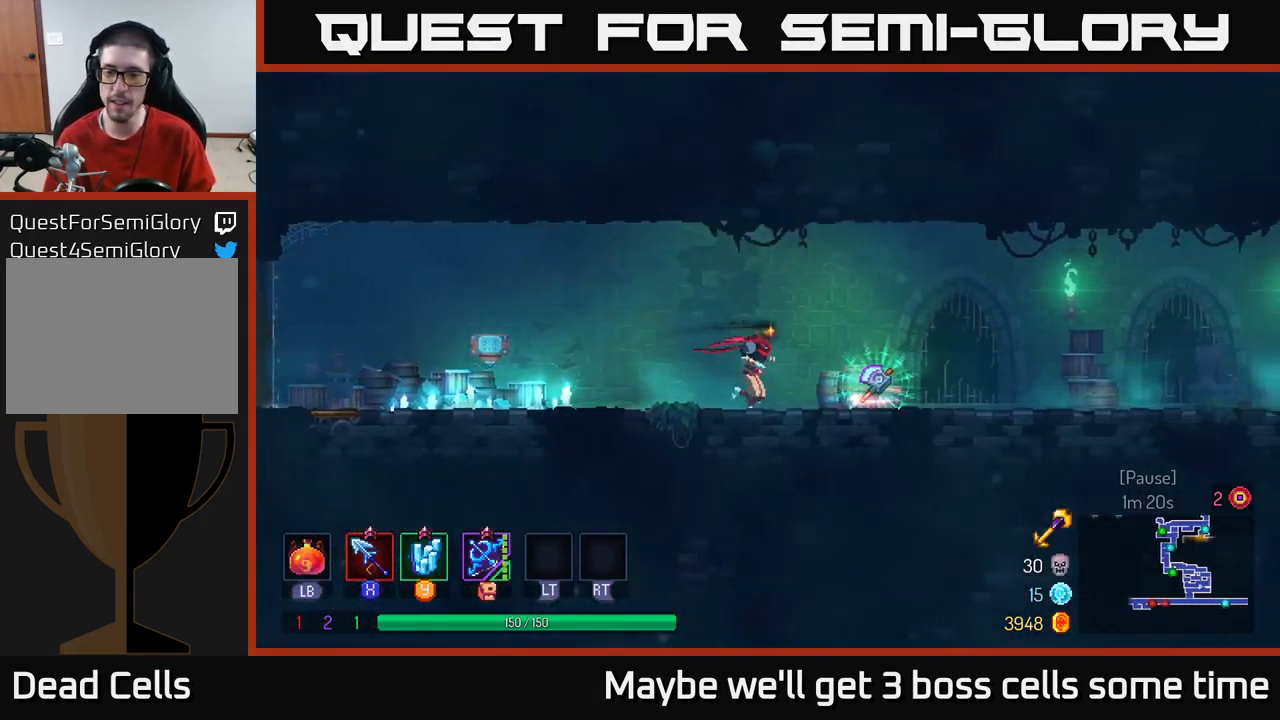
{"buttons": [], "left_stick": "right", "right_stick": "center", "events": []}
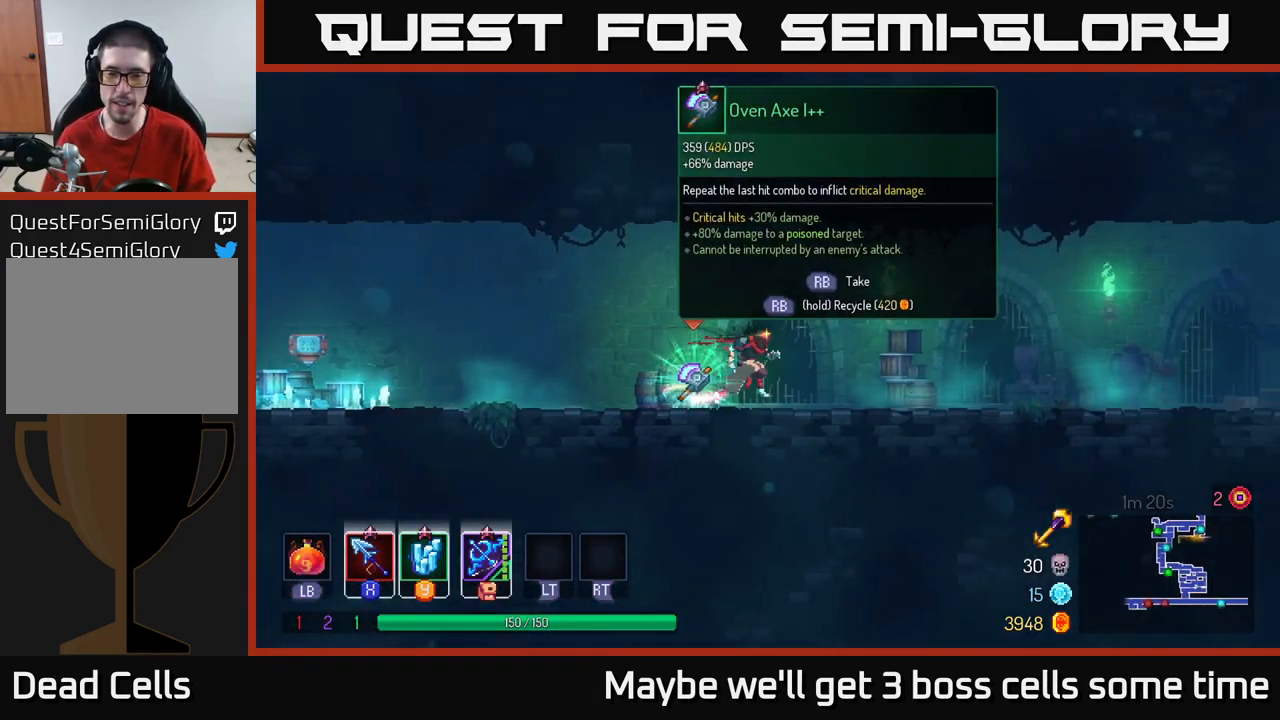
{"buttons": [], "left_stick": "right", "right_stick": "center", "events": []}
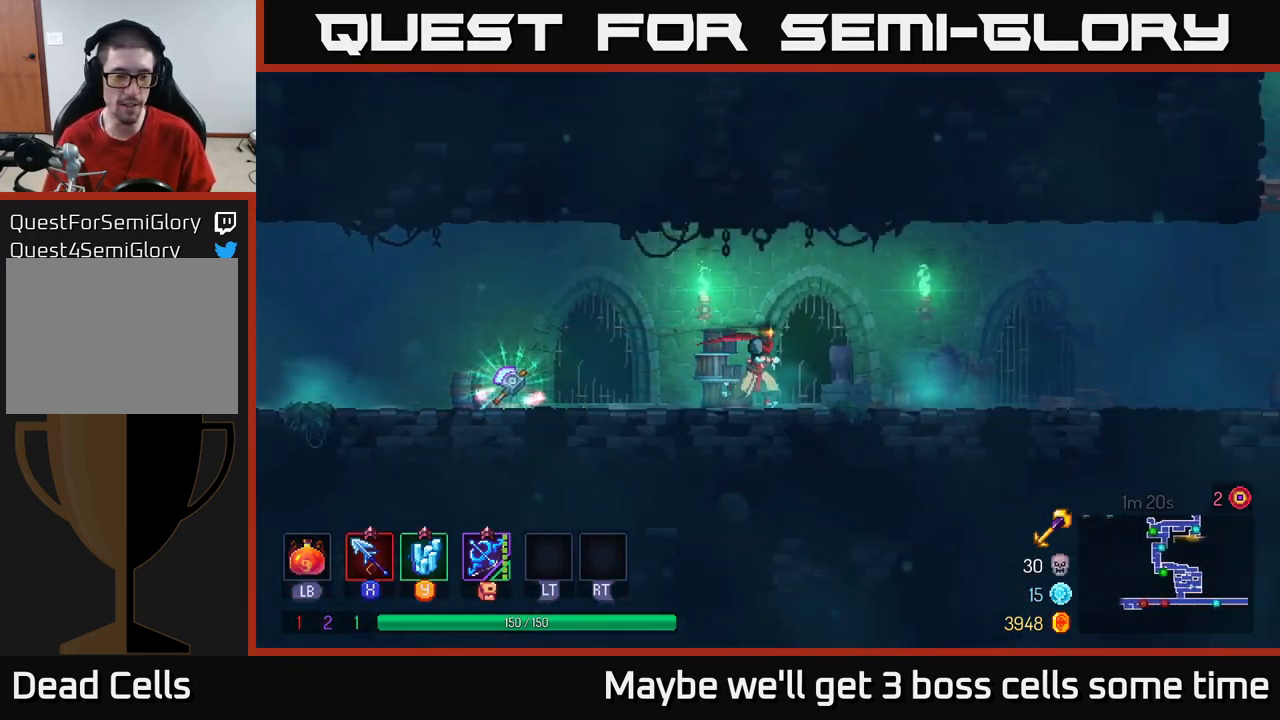
{"buttons": [], "left_stick": "right", "right_stick": "center", "events": []}
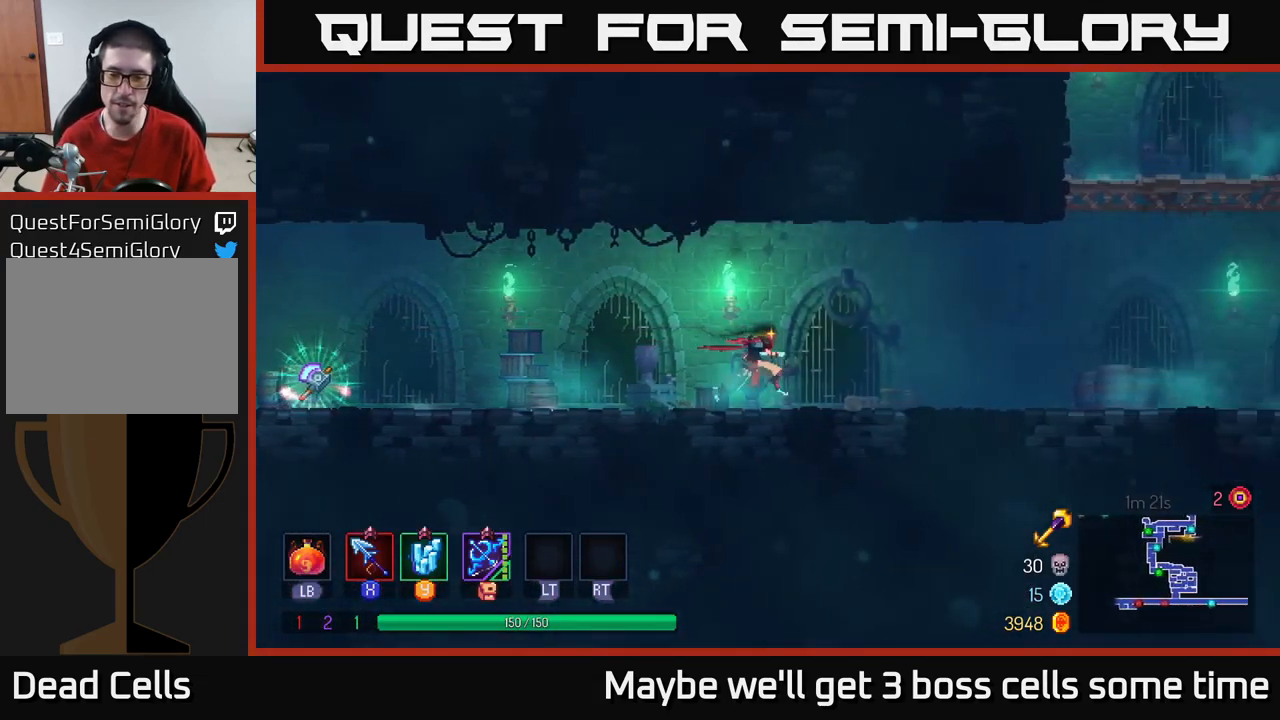
{"buttons": [], "left_stick": "right", "right_stick": "center", "events": []}
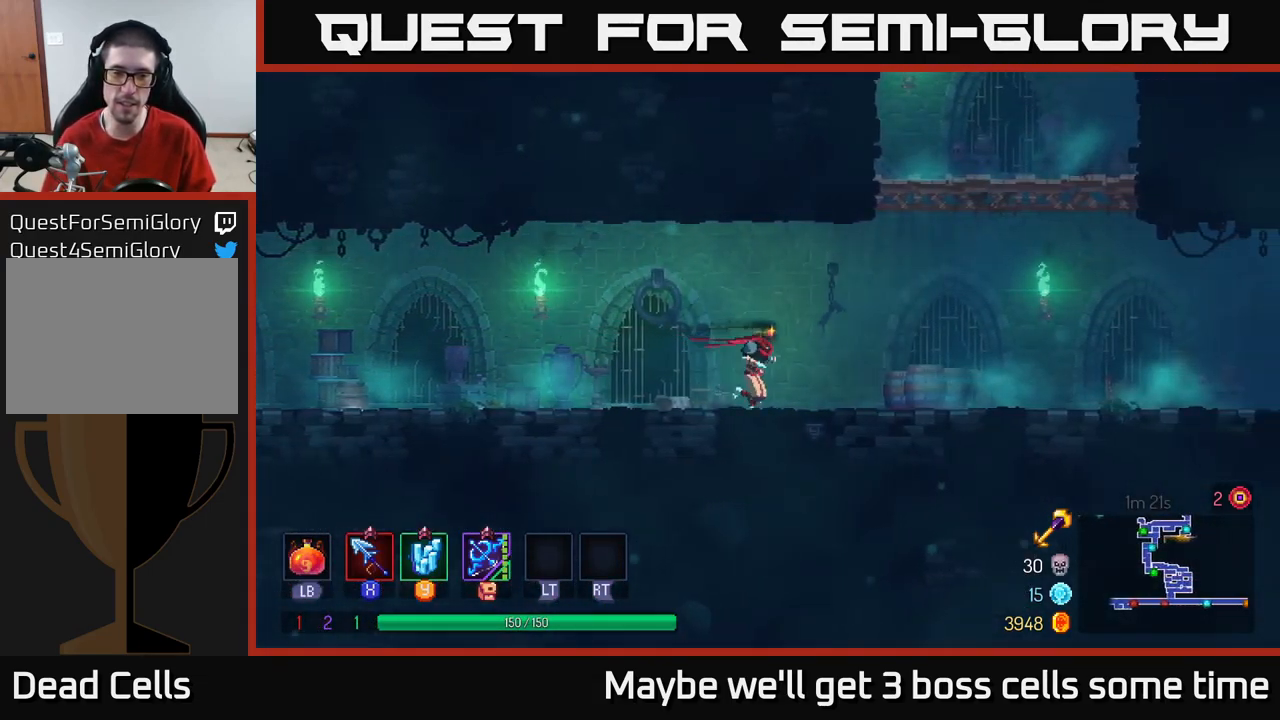
{"buttons": [], "left_stick": "right", "right_stick": "center", "events": []}
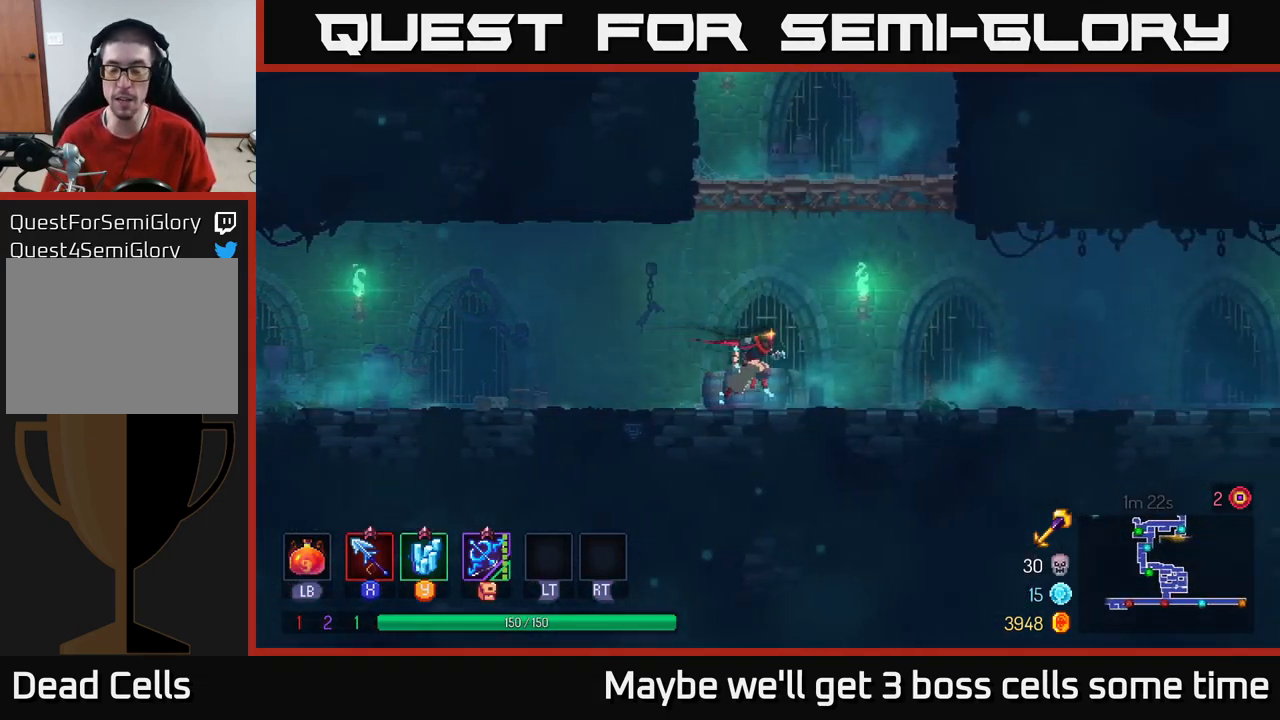
{"buttons": [], "left_stick": "right", "right_stick": "center", "events": []}
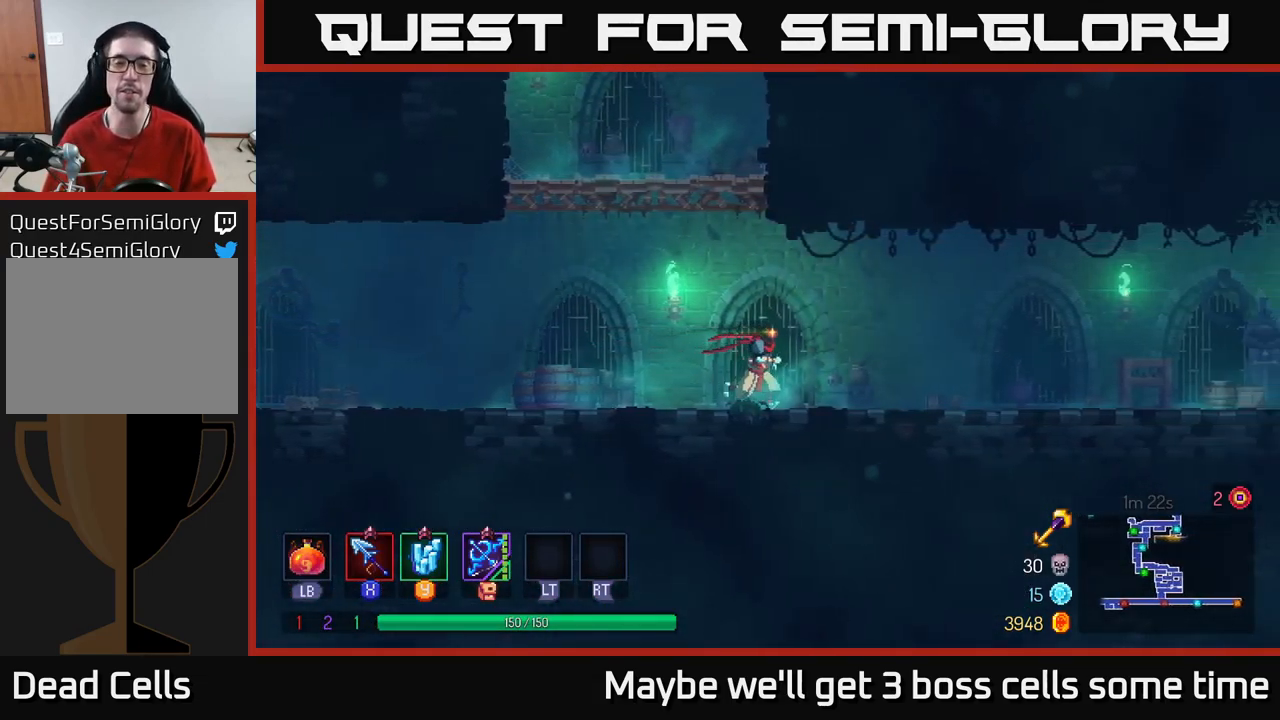
{"buttons": [], "left_stick": "right", "right_stick": "center", "events": []}
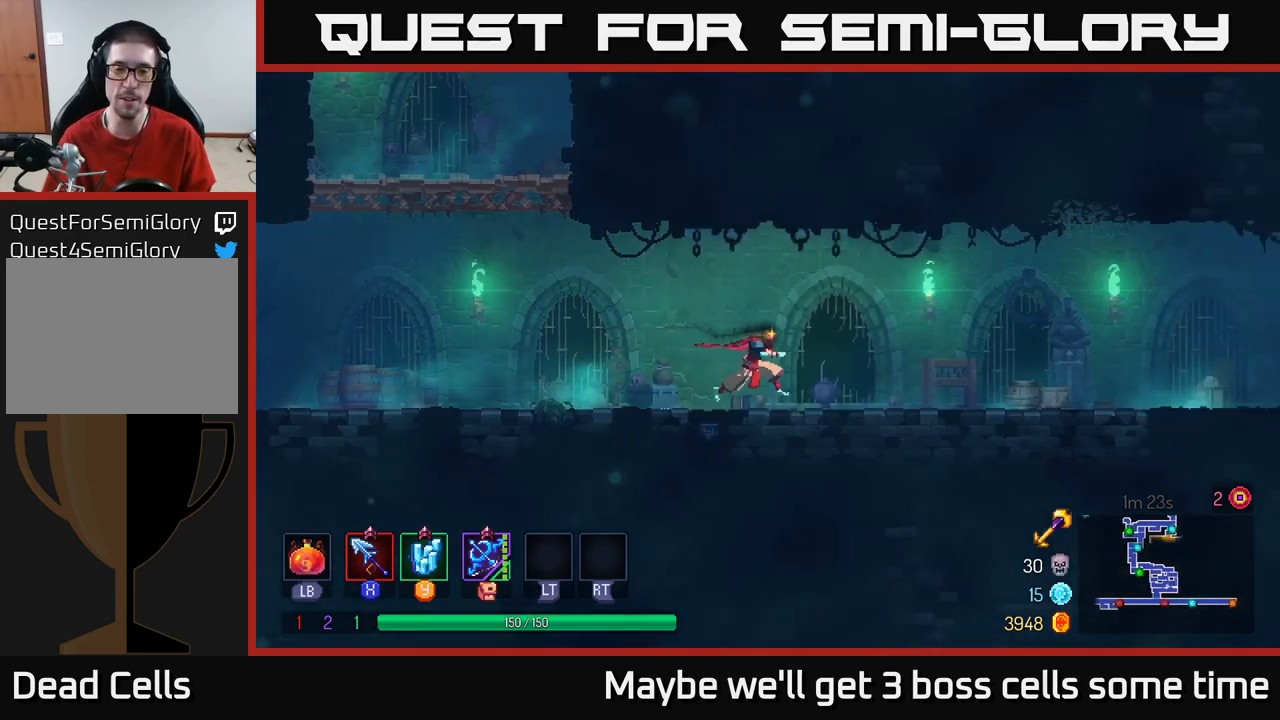
{"buttons": [], "left_stick": "right", "right_stick": "center", "events": [[366, "B", "down"], [433, "B", "up"]]}
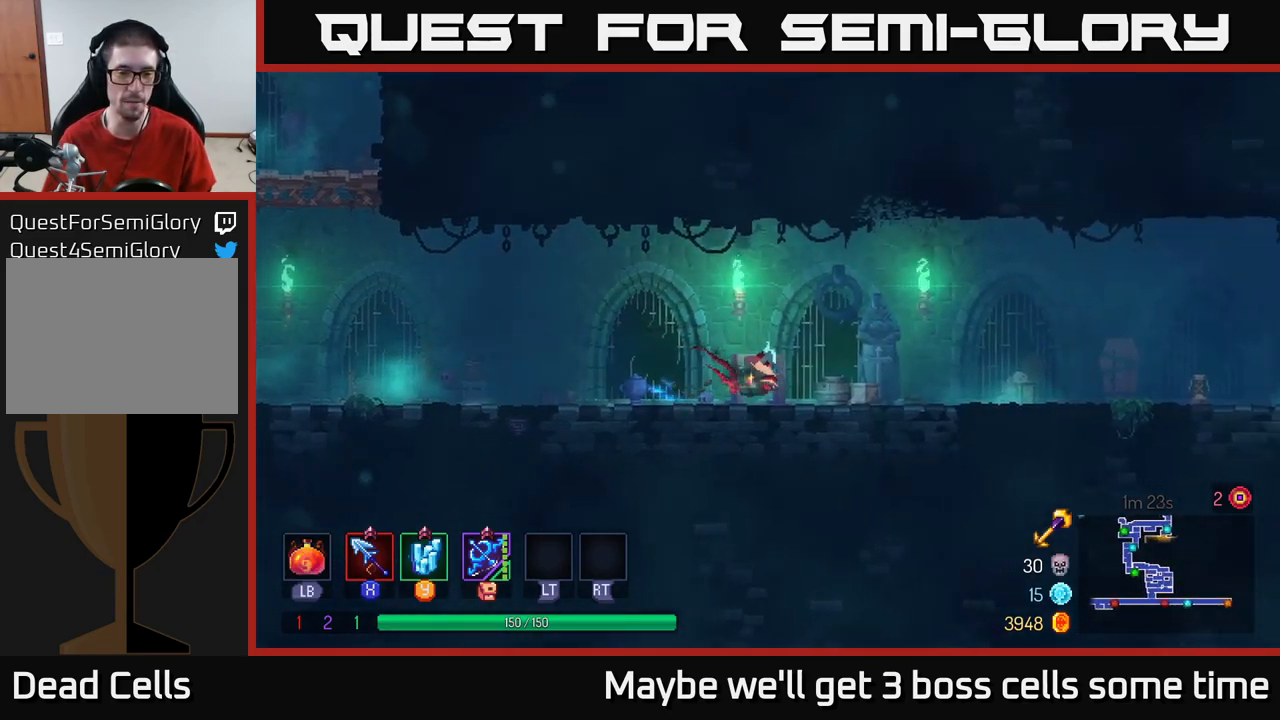
{"buttons": [], "left_stick": "left", "right_stick": "center", "events": [[50, "left_stick", "left"]]}
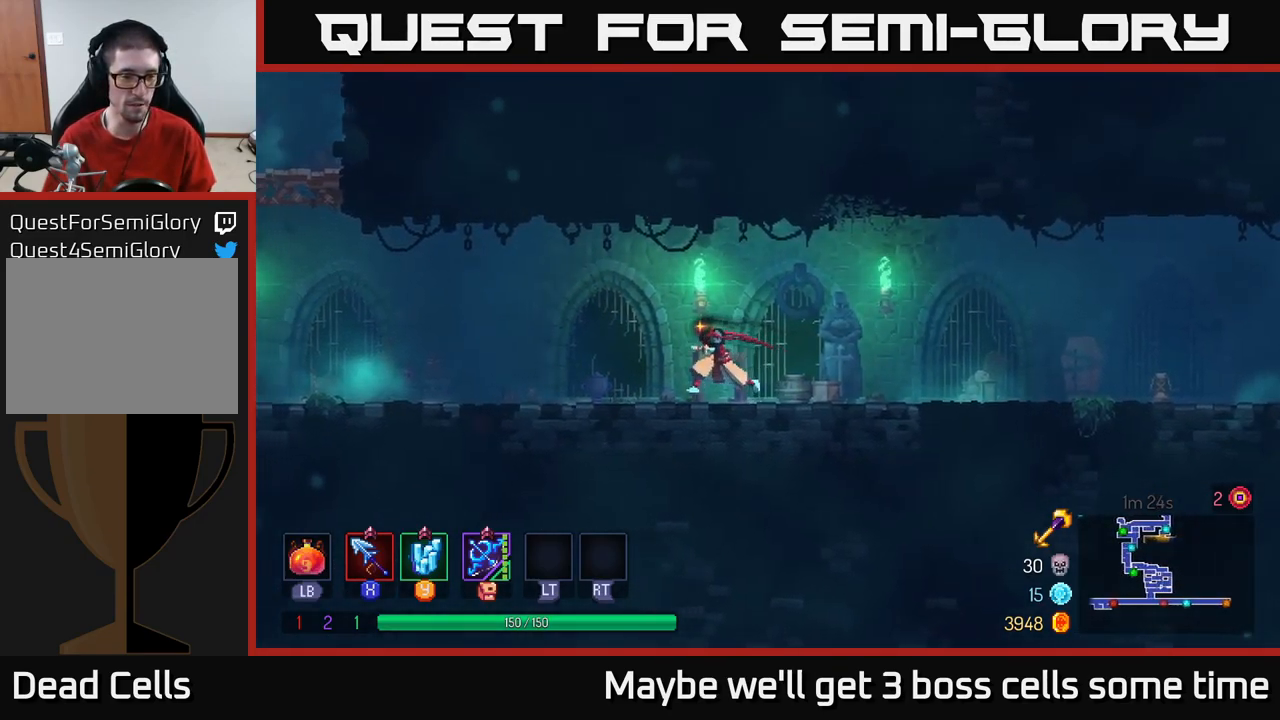
{"buttons": ["A"], "left_stick": "left", "right_stick": "center", "events": [[483, "A", "down"]]}
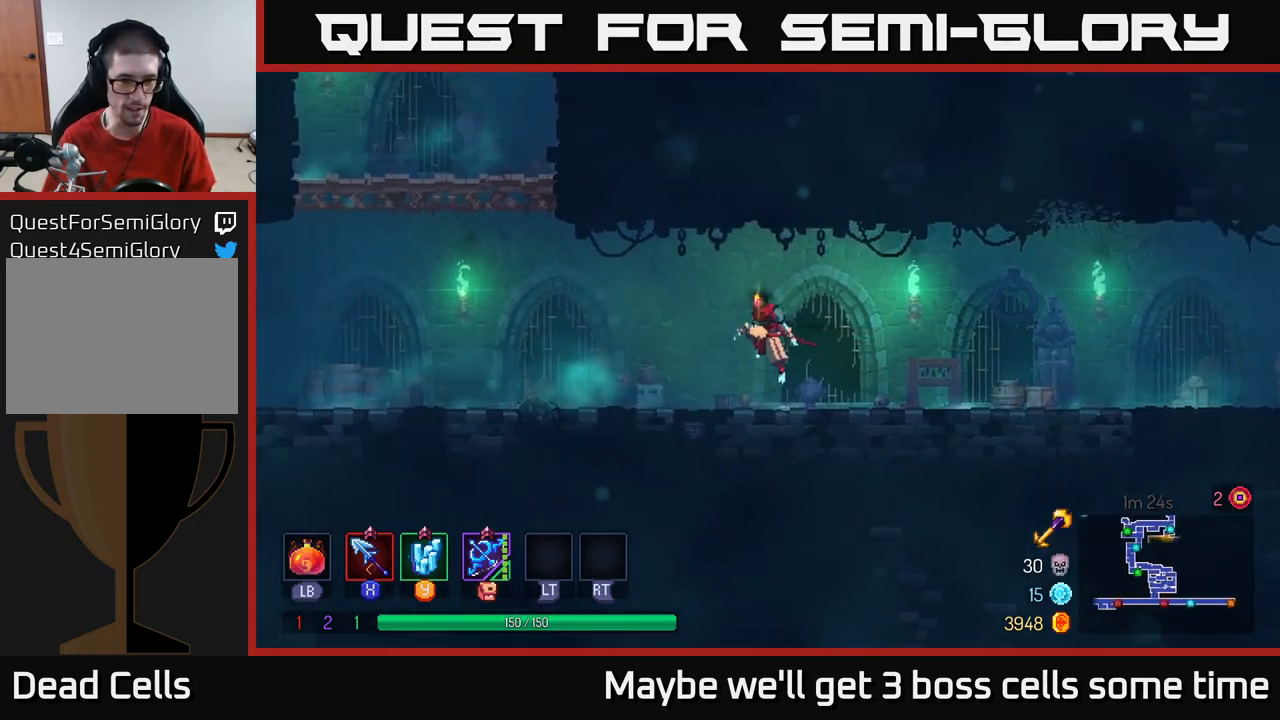
{"buttons": [], "left_stick": "center", "right_stick": "center", "events": [[50, "A", "up"], [66, "left_stick", "down"], [116, "A", "down"], [183, "A", "up"], [233, "A", "down"], [316, "A", "up"], [433, "left_stick", "center"]]}
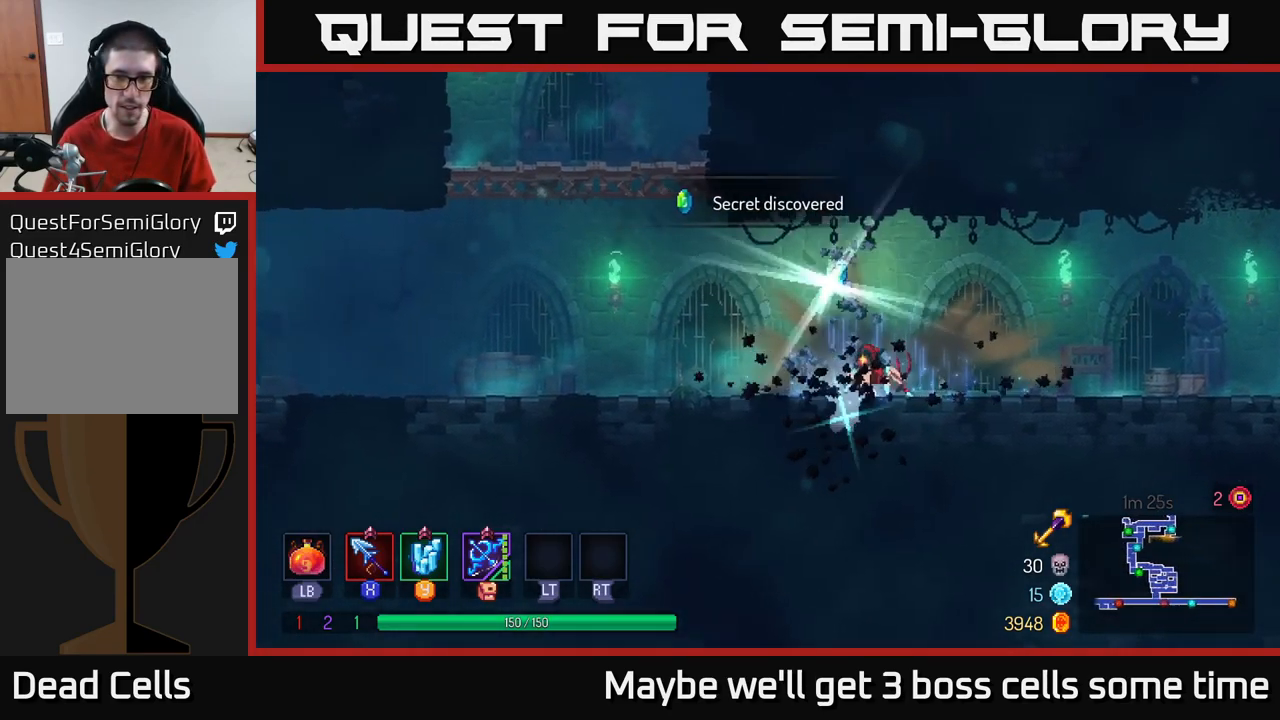
{"buttons": [], "left_stick": "right", "right_stick": "center", "events": [[83, "left_stick", "left"], [216, "R1", "down"], [233, "left_stick", "right"], [300, "R1", "up"], [333, "B", "down"], [433, "B", "up"]]}
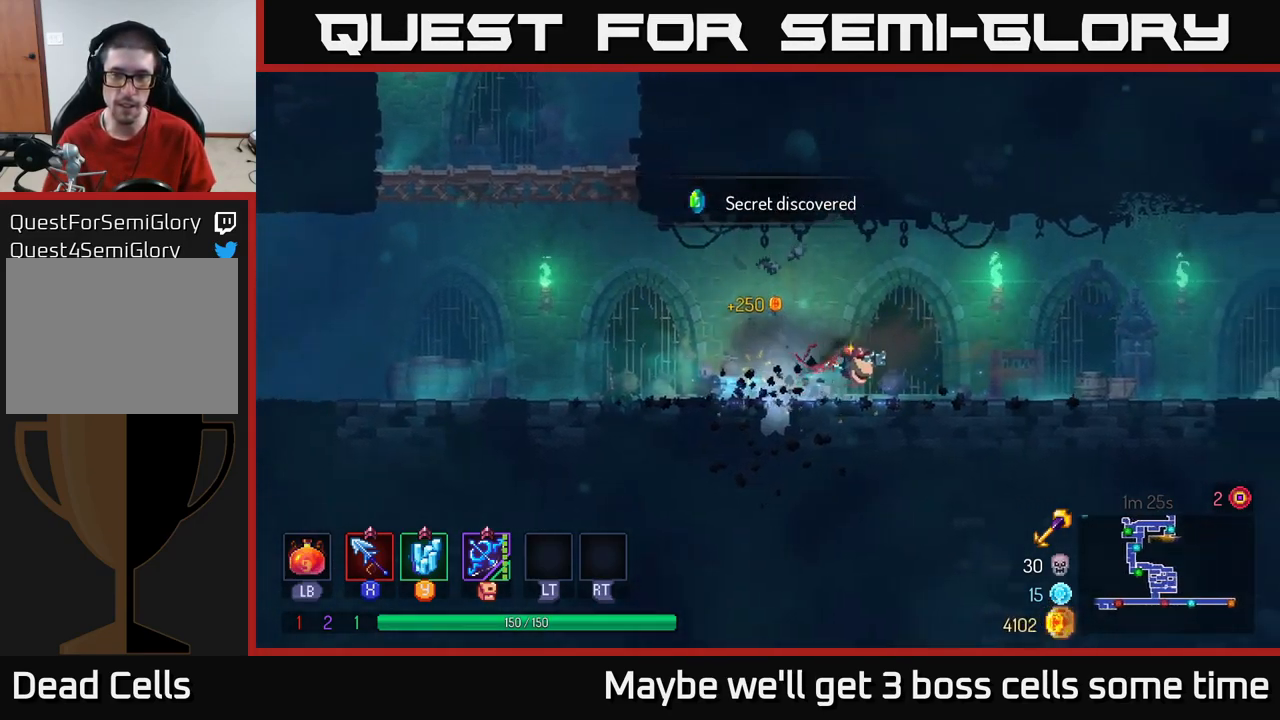
{"buttons": [], "left_stick": "right", "right_stick": "center", "events": []}